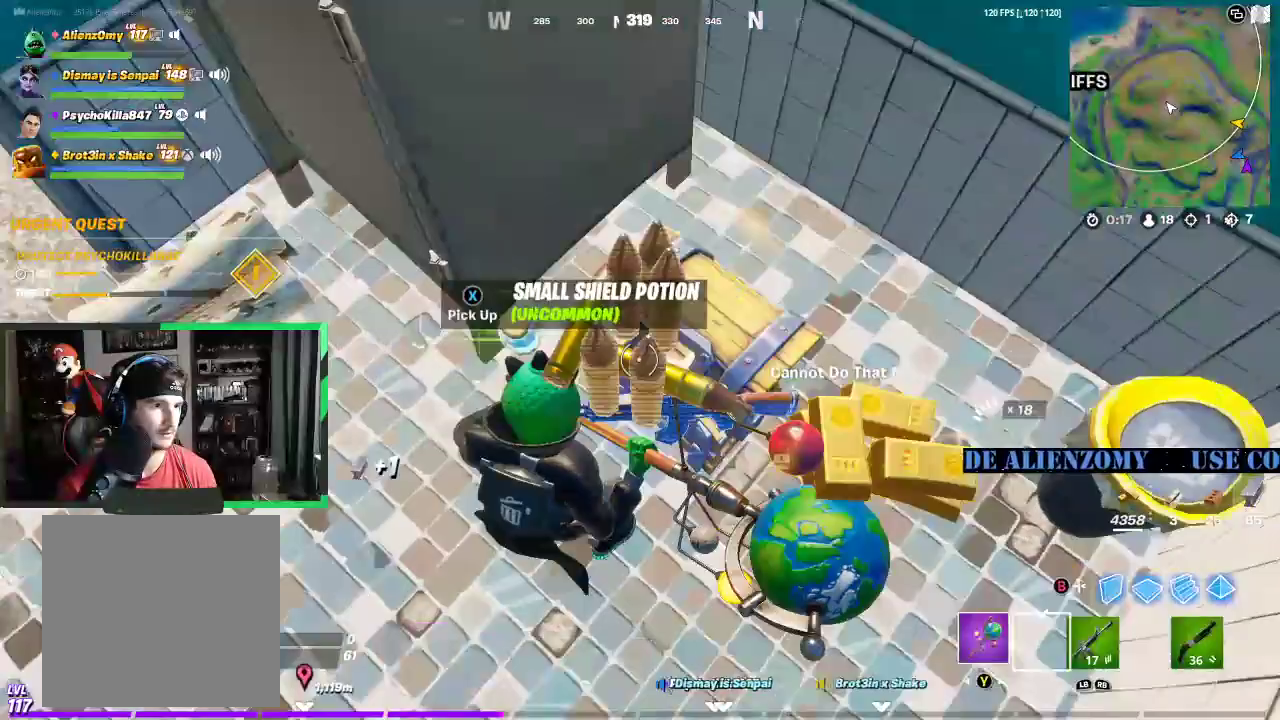
Gameplay with a controller (Xbox layout); each line is a JSON object with the inputs held at the frame after it. "events" lists button and stick changes between this image and that frame as [ms after this image, input, new state], when the widget could be followed in between.
{"buttons": [], "left_stick": "center", "right_stick": "center", "events": [[42, "right_stick", "center"], [375, "left_stick", "down-left"], [479, "left_stick", "center"]]}
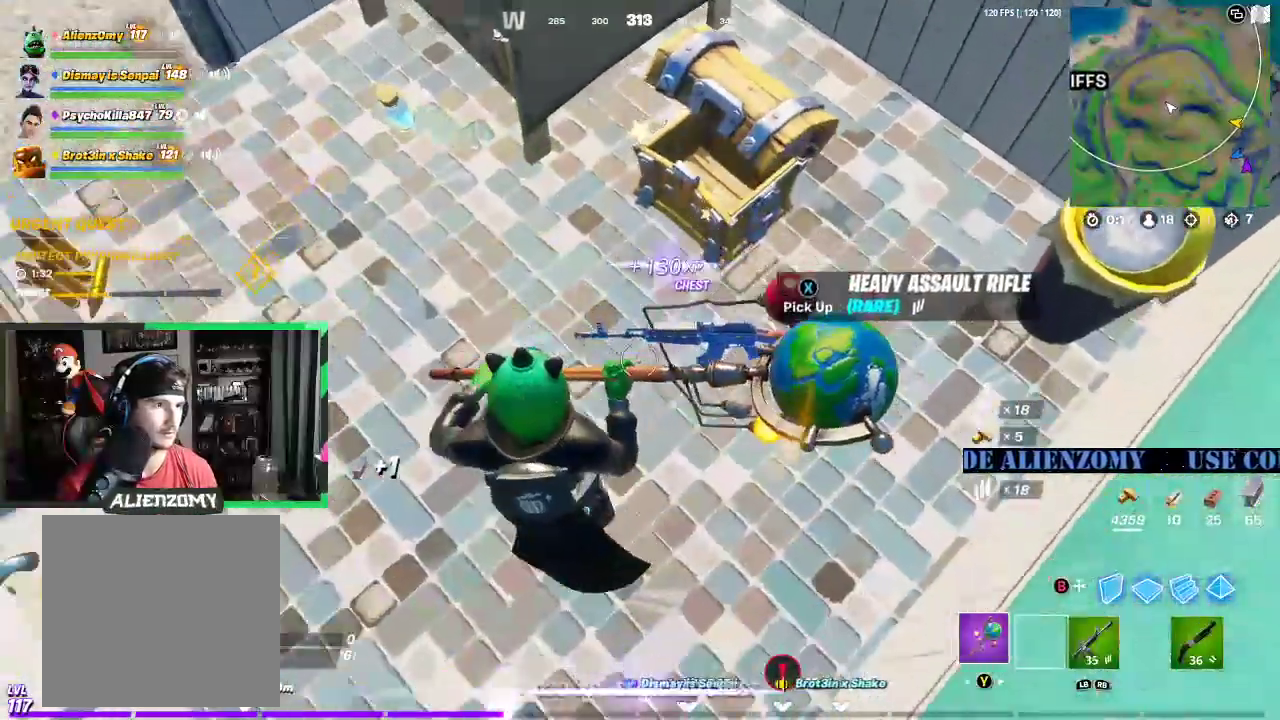
{"buttons": [], "left_stick": "up", "right_stick": "left", "events": [[42, "left_stick", "right"], [250, "left_stick", "up-left"], [458, "right_stick", "left"], [500, "left_stick", "up"]]}
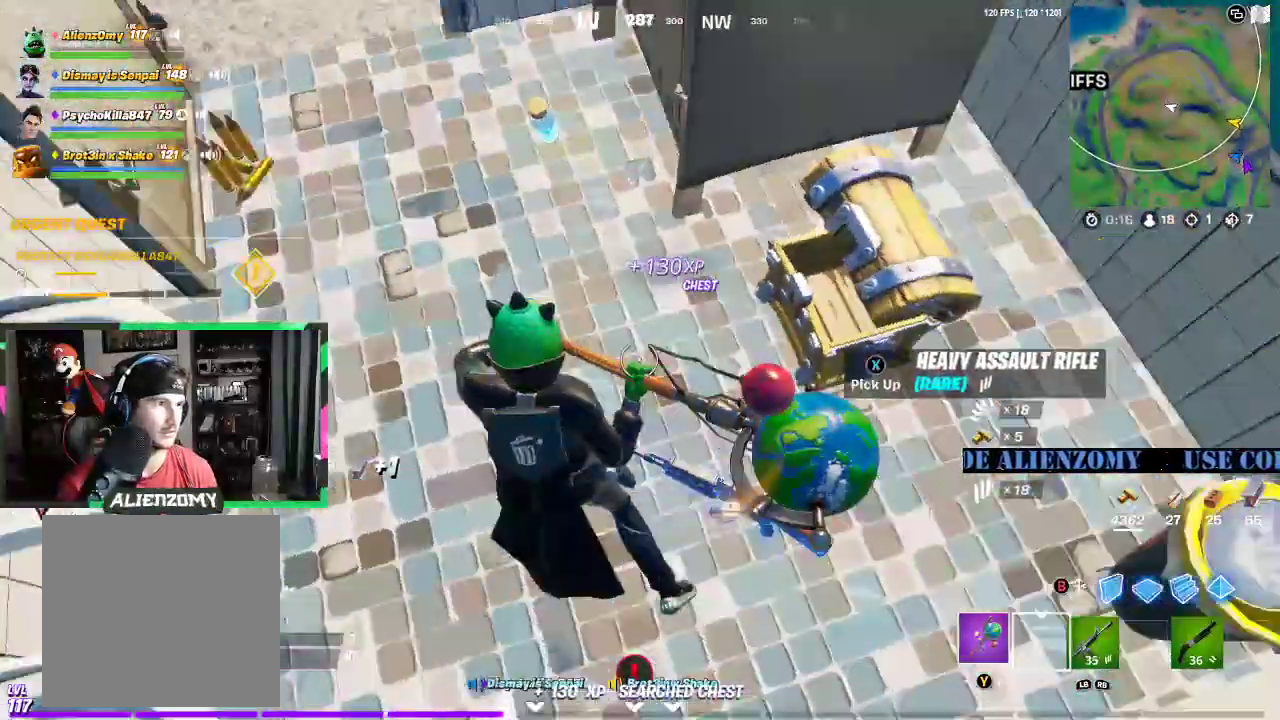
{"buttons": [], "left_stick": "up", "right_stick": "left", "events": [[104, "right_stick", "center"], [167, "X", "down"], [229, "X", "up"], [229, "left_stick", "up-right"], [375, "left_stick", "up"], [479, "right_stick", "left"]]}
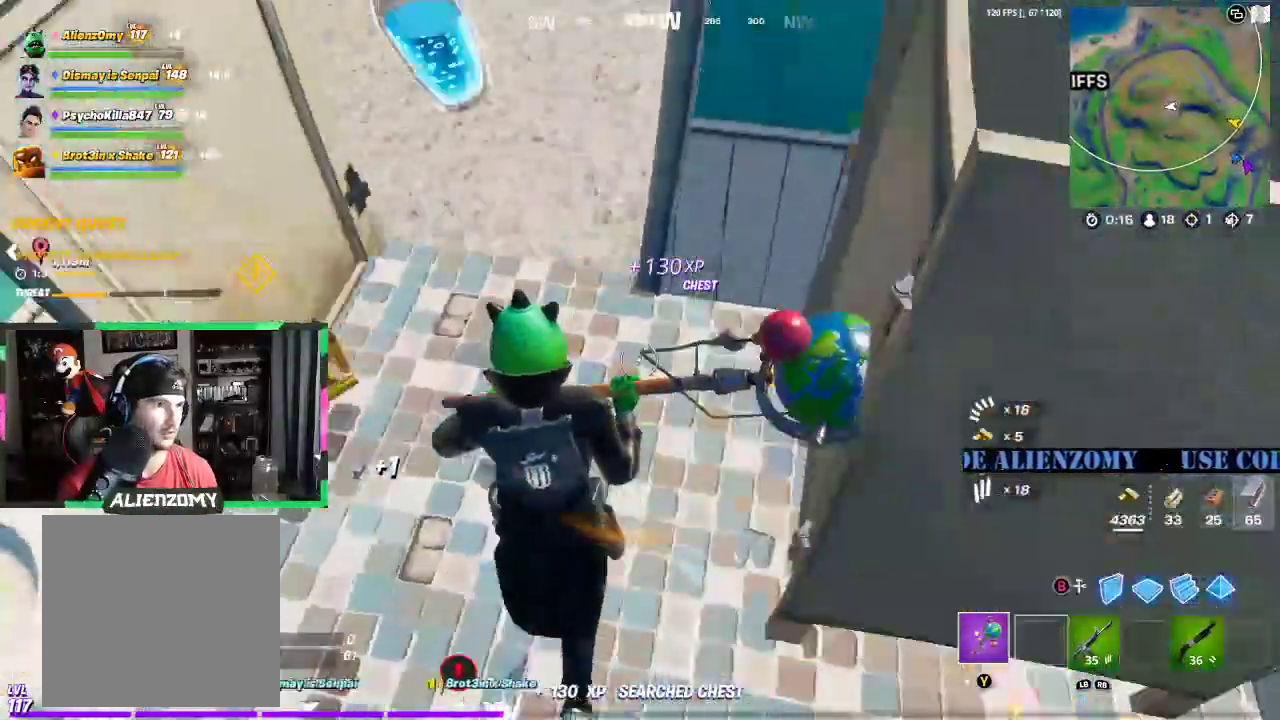
{"buttons": [], "left_stick": "up-right", "right_stick": "center", "events": [[62, "right_stick", "up-left"], [229, "right_stick", "center"], [250, "L3", "down"], [250, "left_stick", "up-right"], [396, "right_stick", "right"], [417, "L3", "up"], [479, "right_stick", "center"]]}
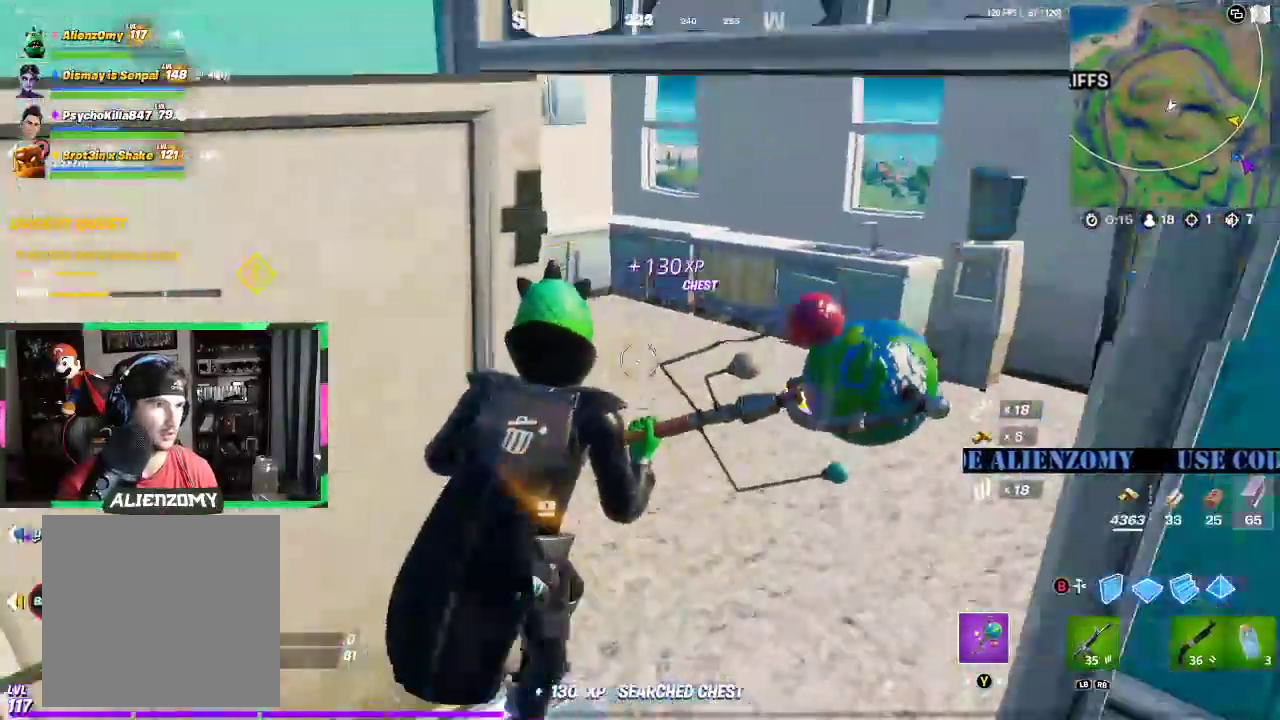
{"buttons": ["L3"], "left_stick": "up-left", "right_stick": "left", "events": [[167, "right_stick", "left"], [229, "left_stick", "down-right"], [333, "left_stick", "down-left"], [417, "left_stick", "up-left"], [458, "L3", "down"]]}
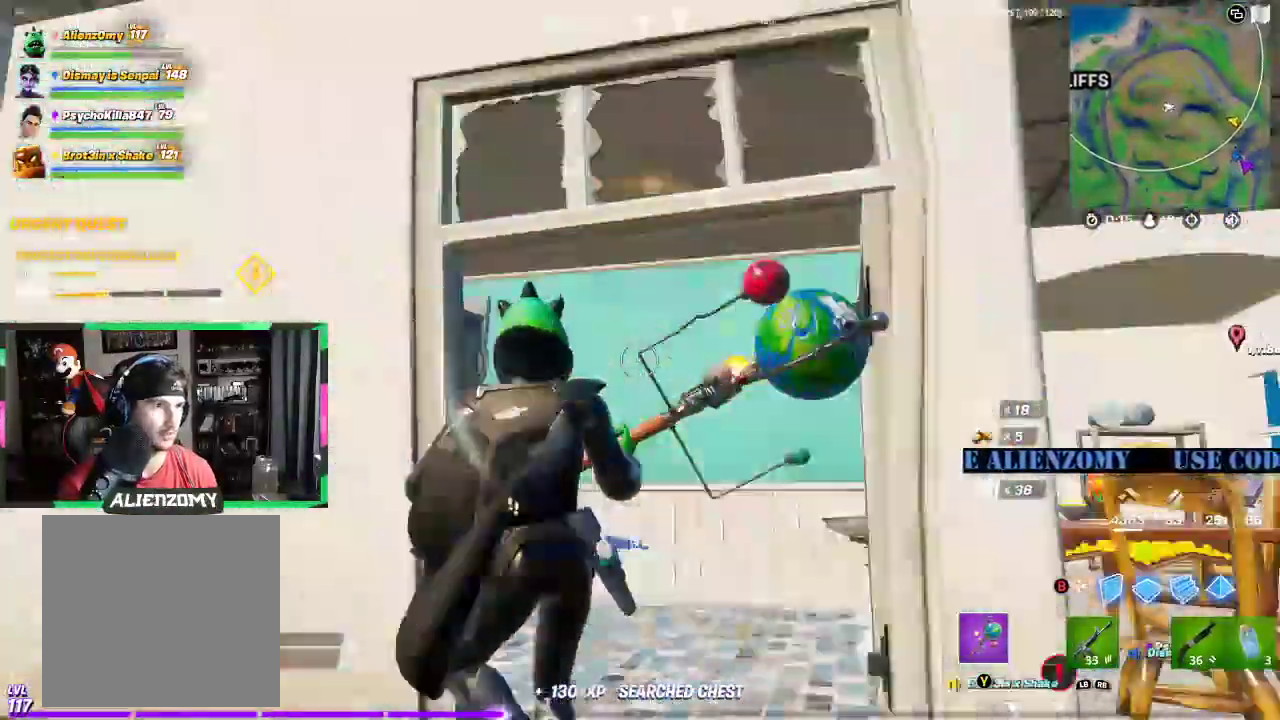
{"buttons": [], "left_stick": "up-right", "right_stick": "right", "events": [[83, "right_stick", "center"], [167, "left_stick", "up"], [208, "L3", "up"], [292, "left_stick", "up-right"], [500, "right_stick", "right"]]}
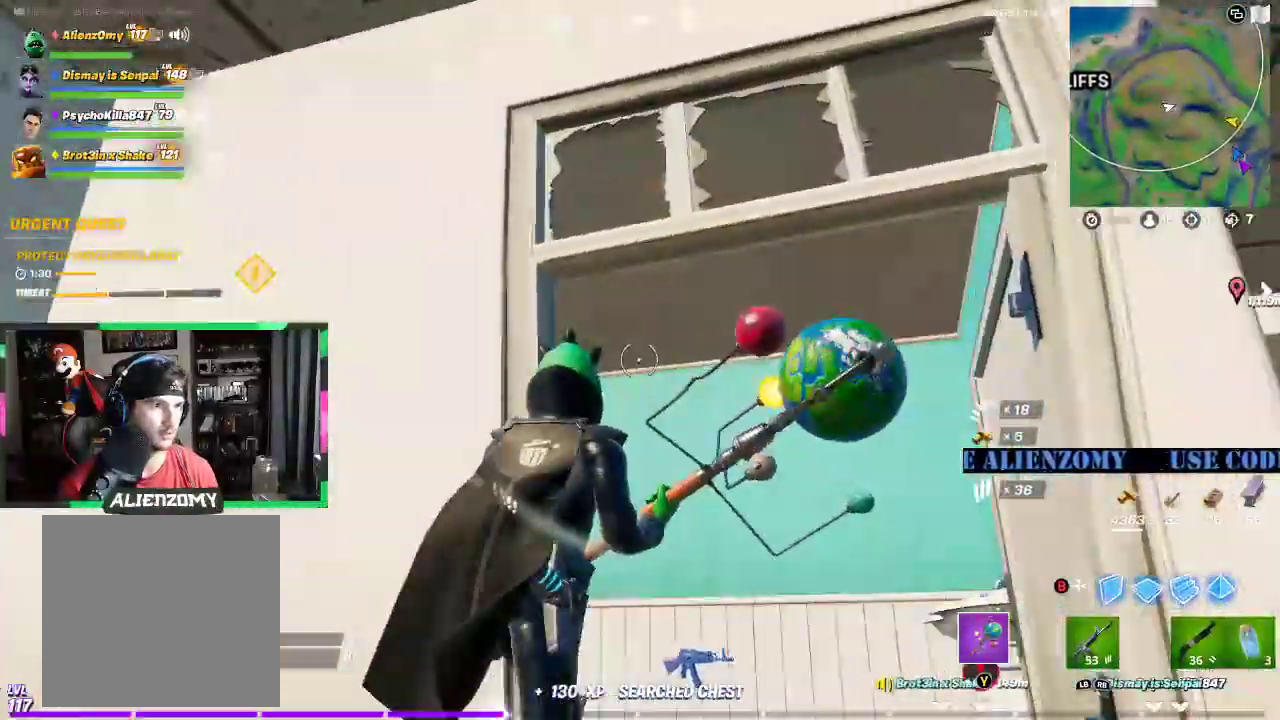
{"buttons": ["L3"], "left_stick": "up-left", "right_stick": "left", "events": [[167, "right_stick", "center"], [188, "left_stick", "up-left"], [250, "X", "down"], [333, "X", "up"], [479, "L3", "down"], [479, "right_stick", "left"]]}
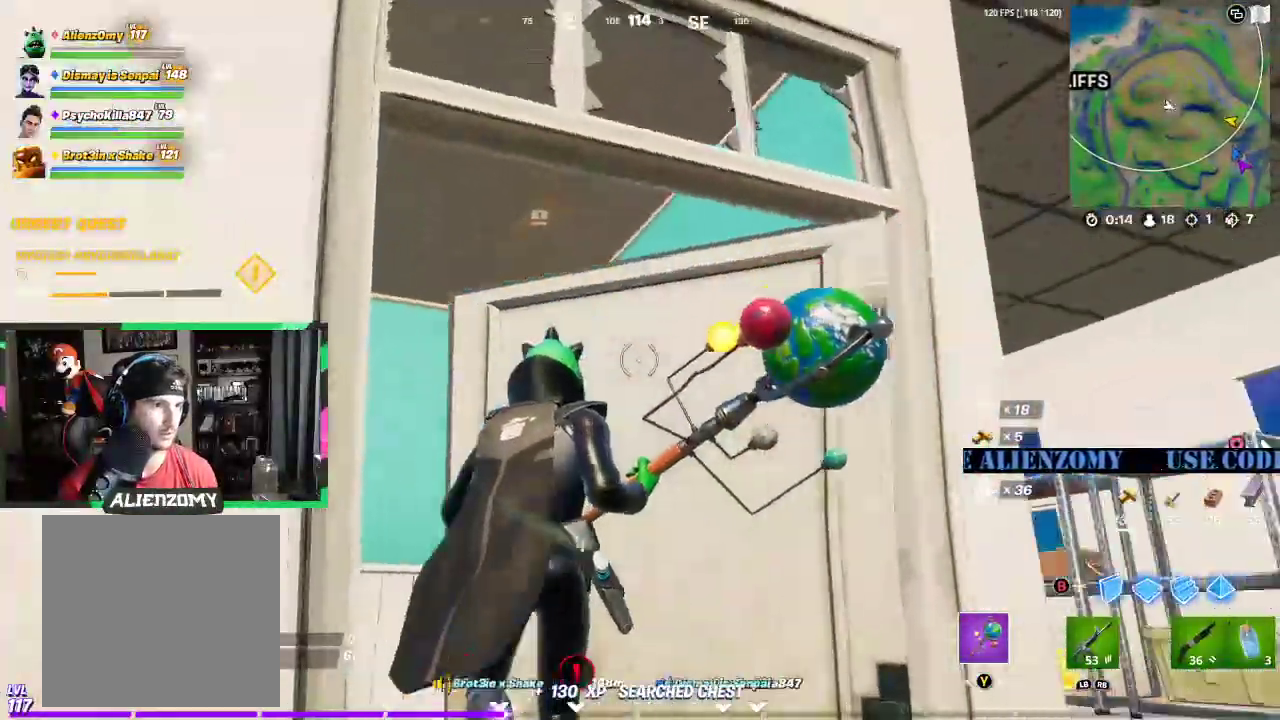
{"buttons": [], "left_stick": "center", "right_stick": "up", "events": [[125, "right_stick", "center"], [208, "L3", "up"], [333, "R3", "down"], [333, "left_stick", "up"], [333, "right_stick", "up"], [417, "R3", "up"], [500, "left_stick", "center"]]}
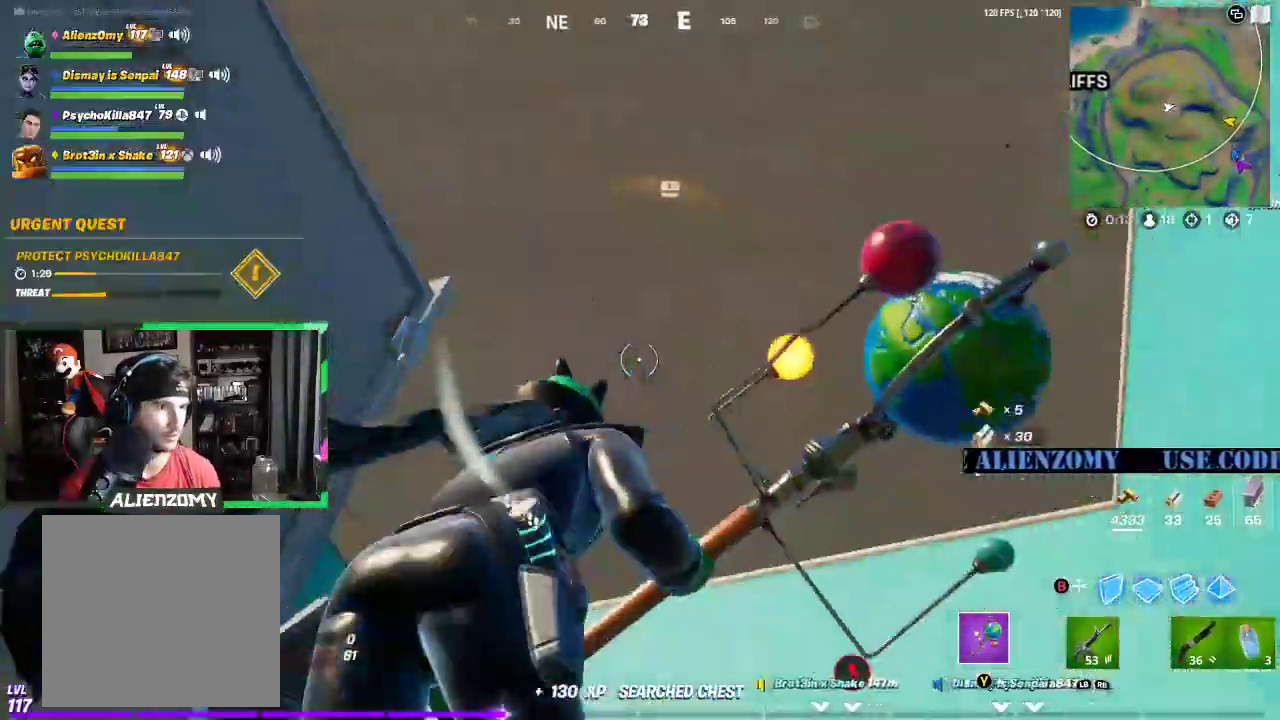
{"buttons": ["R2"], "left_stick": "center", "right_stick": "center", "events": [[42, "R2", "down"], [83, "right_stick", "center"]]}
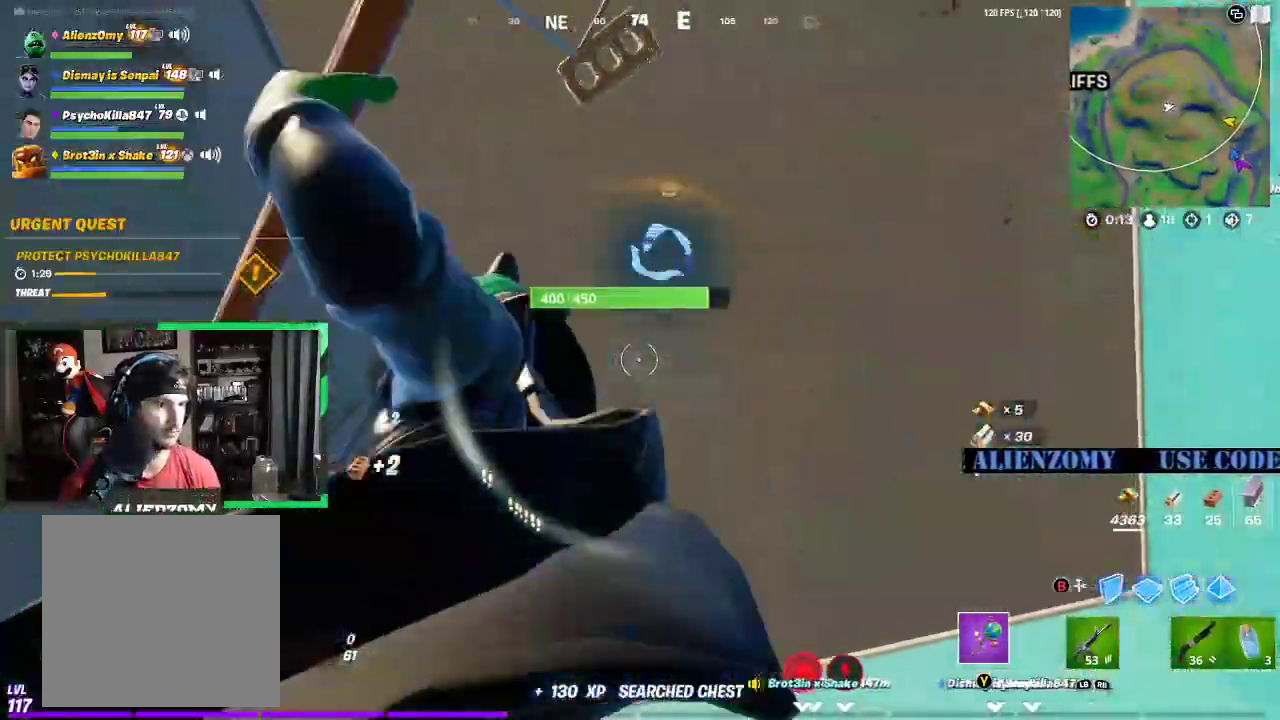
{"buttons": ["R2"], "left_stick": "center", "right_stick": "center", "events": [[125, "right_stick", "left"], [208, "right_stick", "up"], [333, "right_stick", "center"]]}
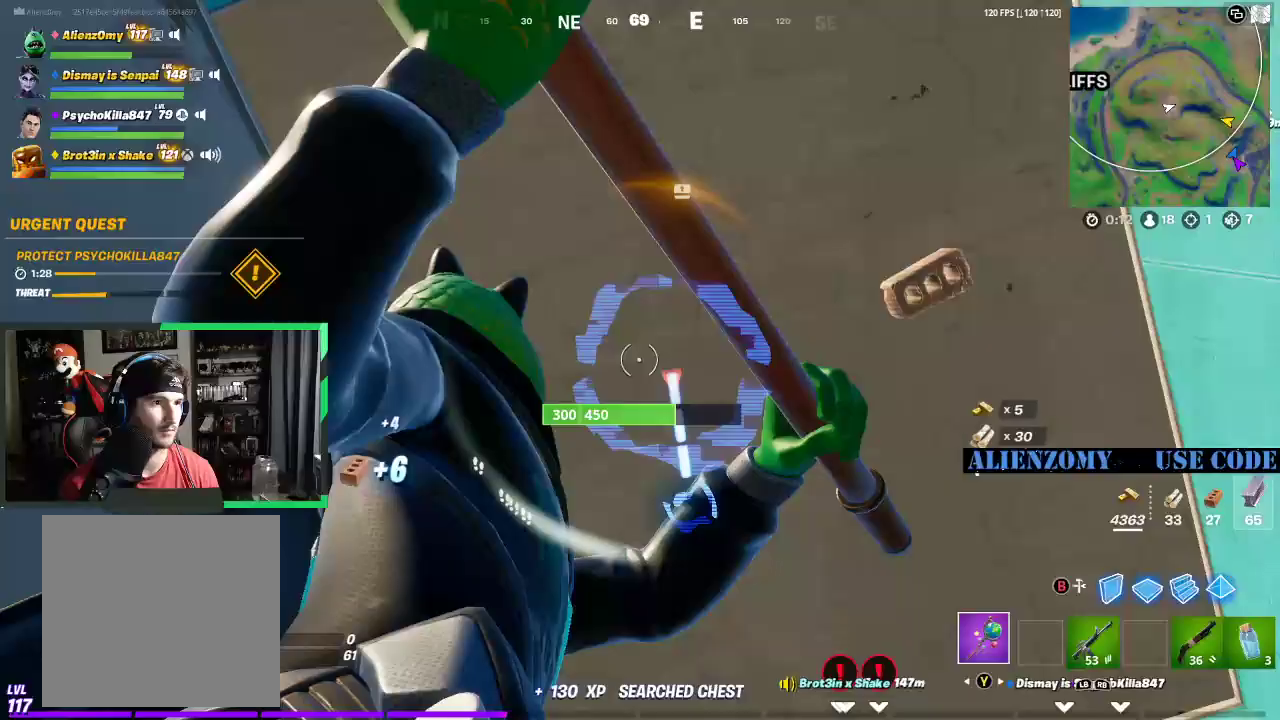
{"buttons": ["R2"], "left_stick": "center", "right_stick": "center", "events": [[250, "right_stick", "down"], [375, "right_stick", "center"]]}